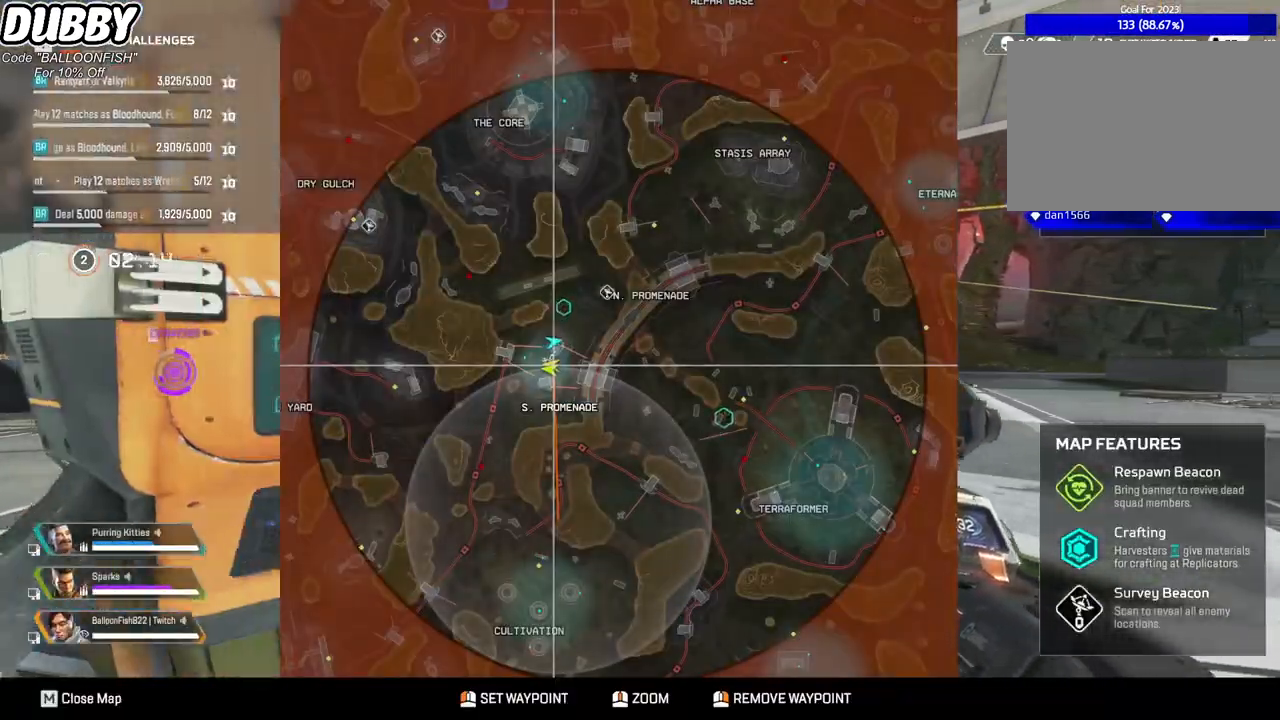
Gameplay with keyboard and mouse; each line is a JSON object with the keys and mouse buttons held at the frame after it. "events" lists presses ("down") and releases ("up") of "1", "2", "3", "4", "5", "a", "b", "c", "ctrl", "d", "e", "f", "g", "r", "s", "shift", "space", "t", "tab", "v", "w", "x", "z", "mouse_left", "mouse_wheel", "mouse_right", "mouse_mb4" and "mouse_mb5" between this image and that frame as [ms after this image, input, new state], when the widget could be followed in between. "mouse_left", "mouse_wheel", "mouse_right", "mouse_mb4", "mouse_mb5" = the "left", "wheel", "right", "mb4", "mb5" buttons of the "mouse" list. No other keys are recorded. "wheel" means that the mouse wheel is clicked or scrolled. Mouse movement is not recorded.
{"keys": ["d"], "mouse": [], "events": [[233, "a", "up"], [434, "d", "down"]]}
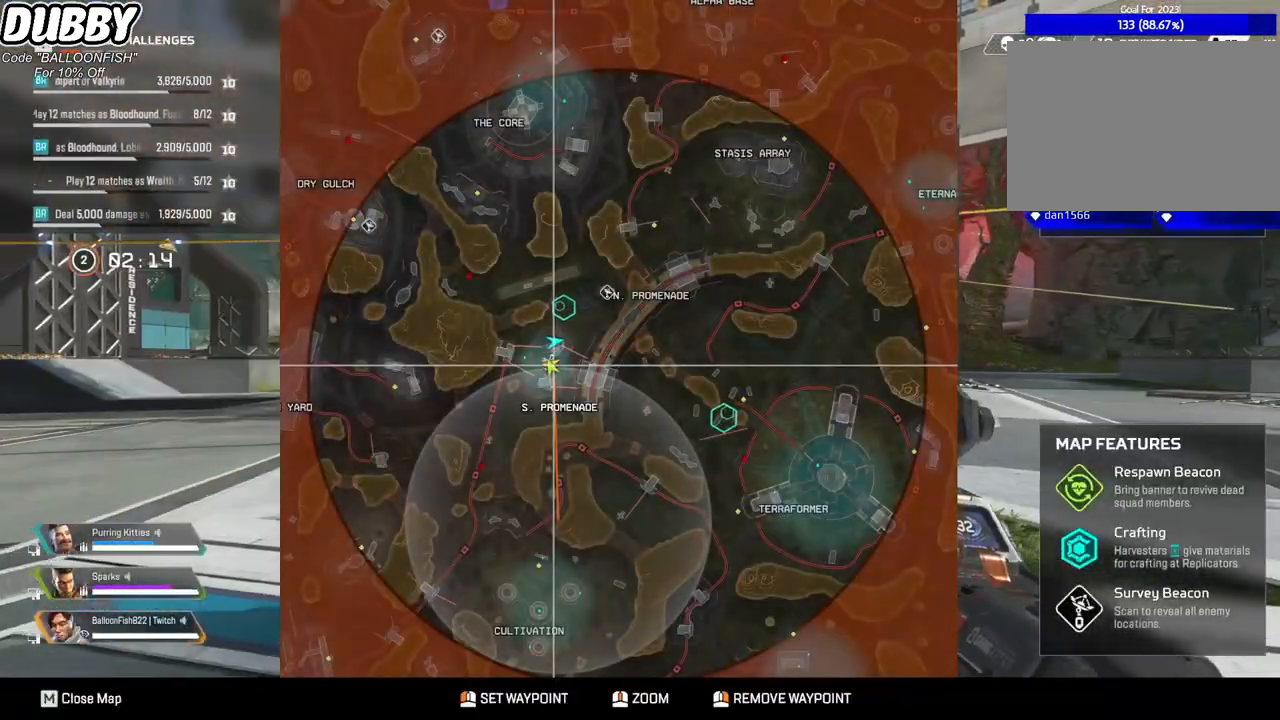
{"keys": [], "mouse": [], "events": [[33, "d", "up"]]}
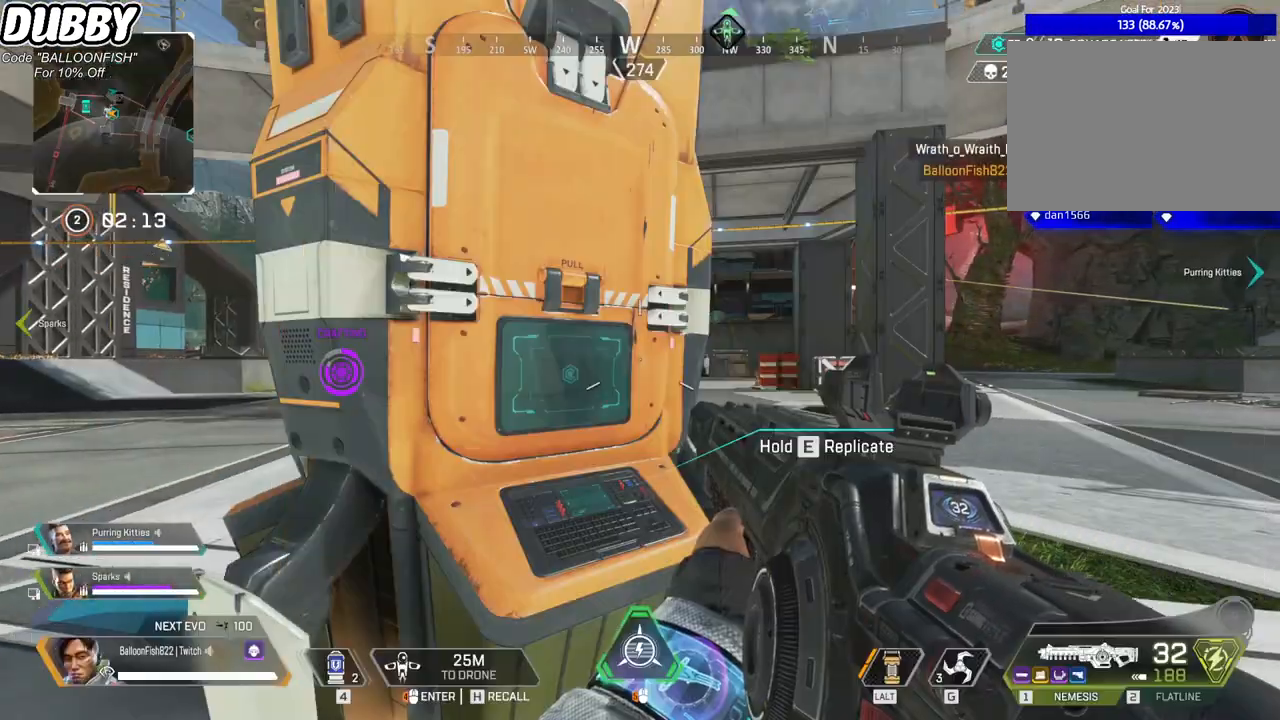
{"keys": [], "mouse": [], "events": []}
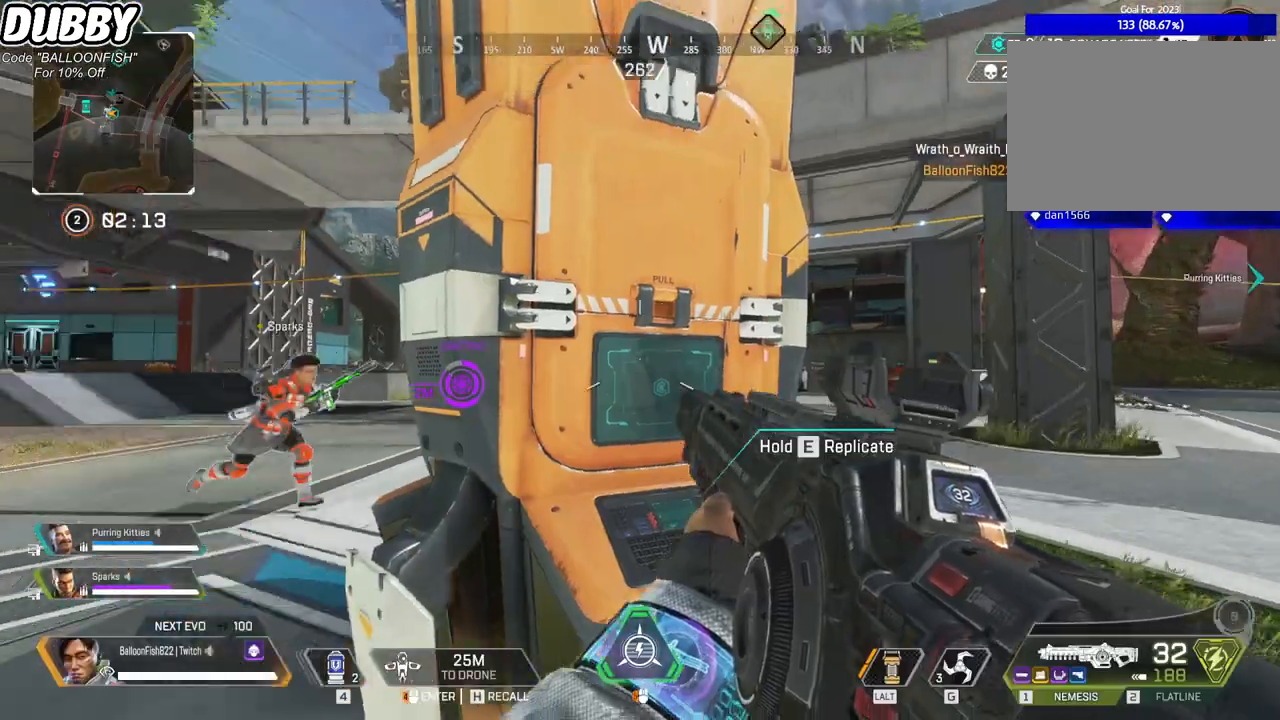
{"keys": ["d"], "mouse": [], "events": [[100, "a", "down"], [367, "a", "up"], [434, "d", "down"]]}
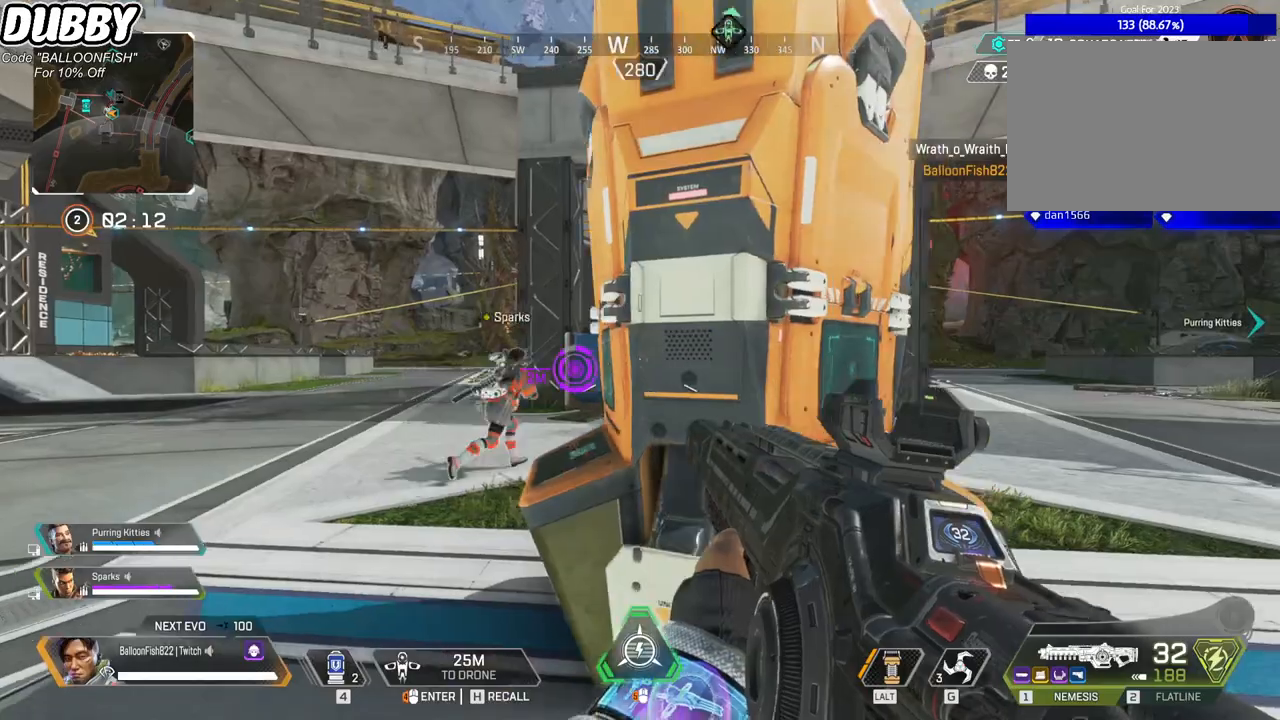
{"keys": ["e"], "mouse": [], "events": [[200, "d", "up"], [300, "a", "down"], [400, "a", "up"], [400, "e", "down"]]}
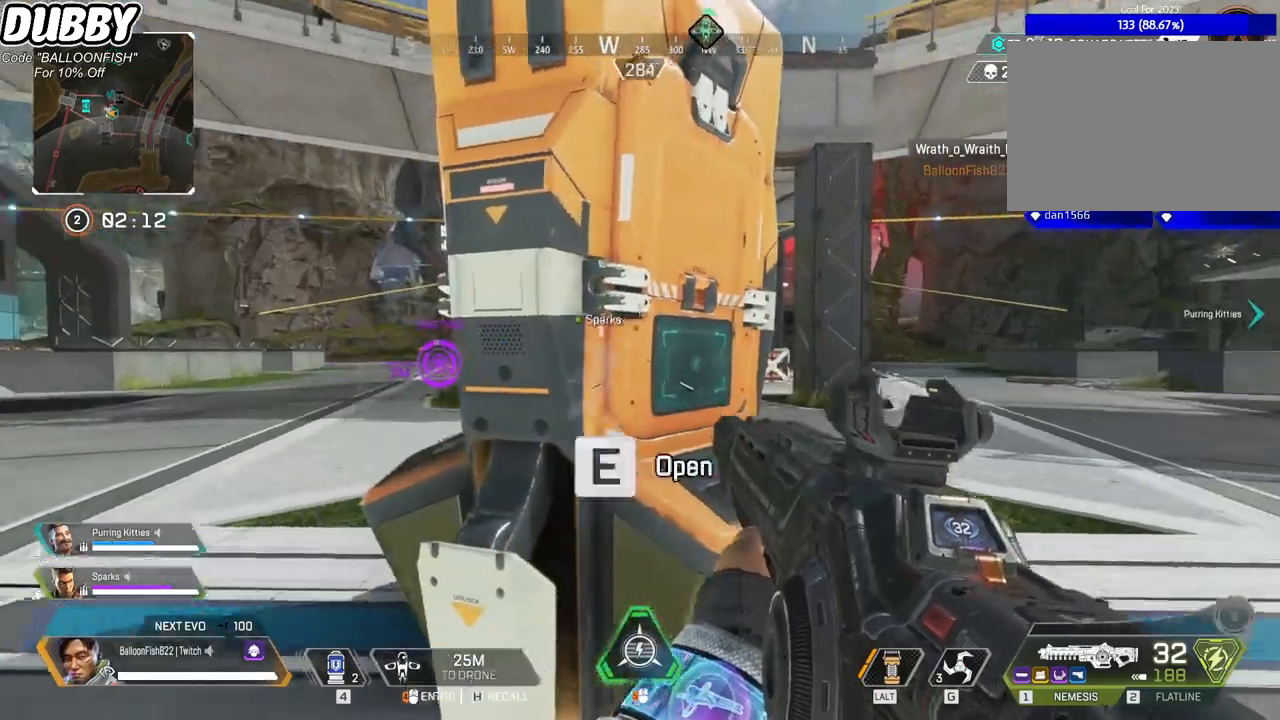
{"keys": ["e"], "mouse": [], "events": []}
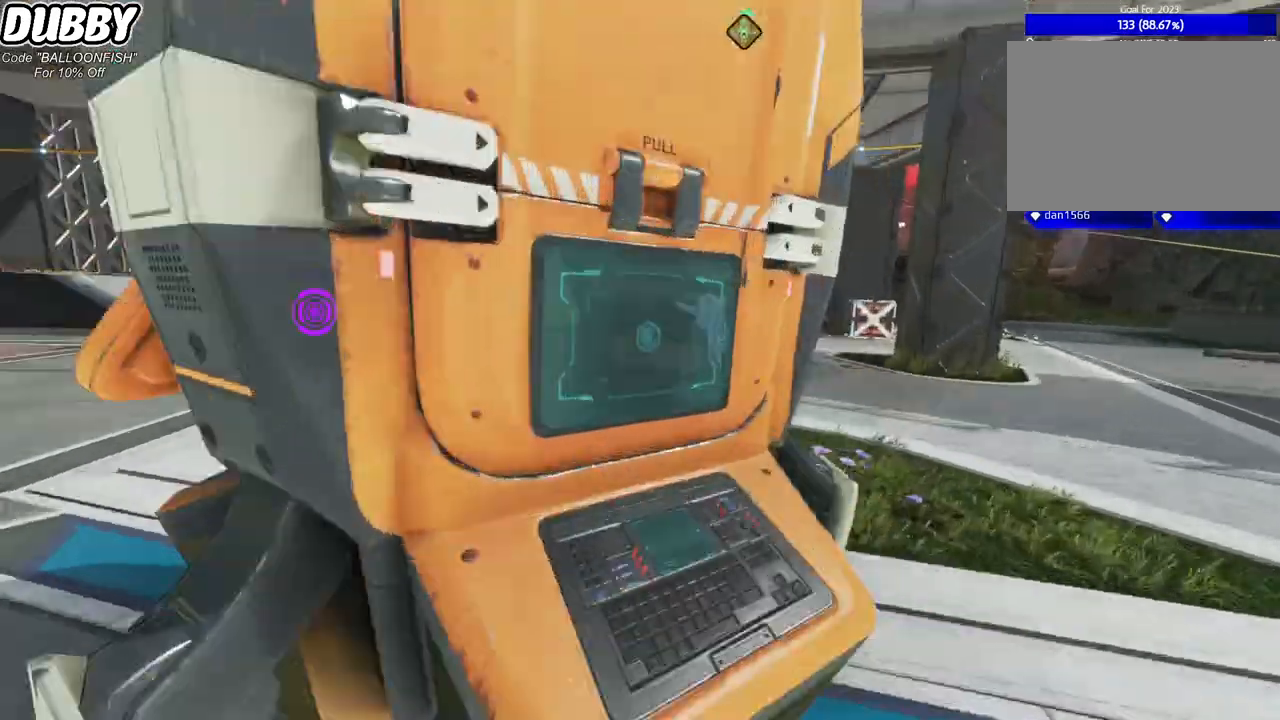
{"keys": [], "mouse": [], "events": [[234, "e", "up"]]}
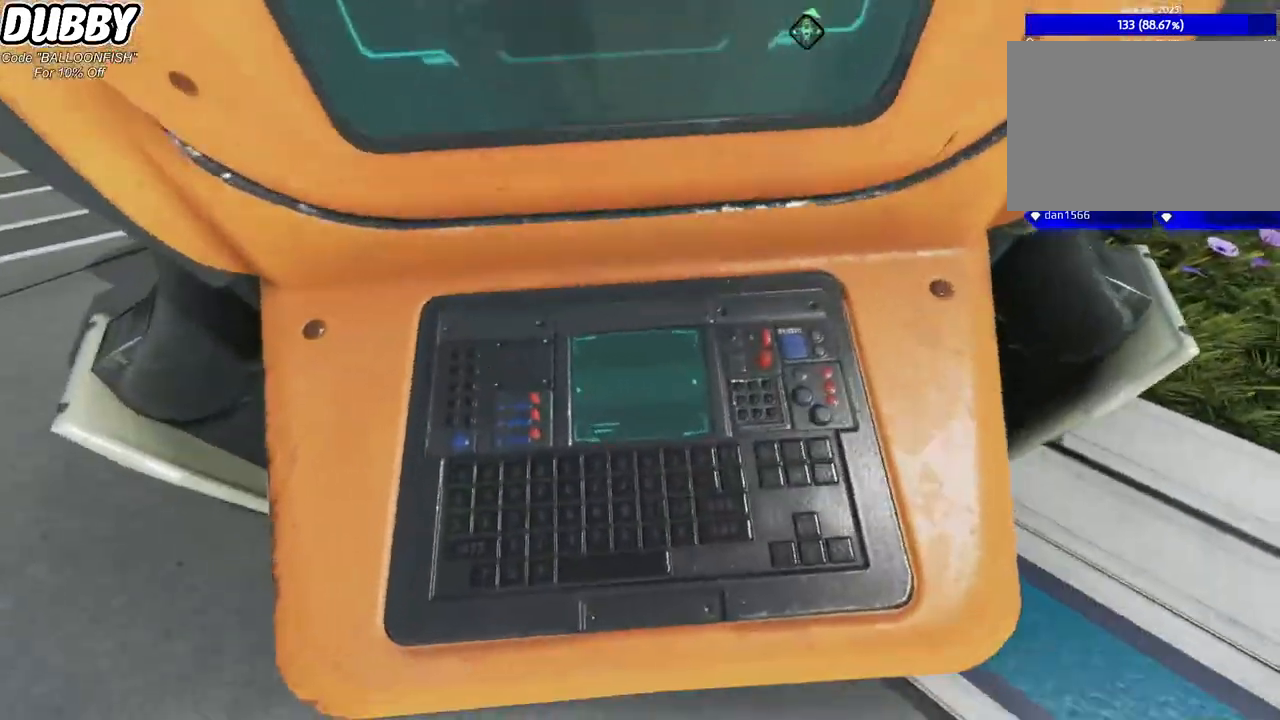
{"keys": [], "mouse": [], "events": []}
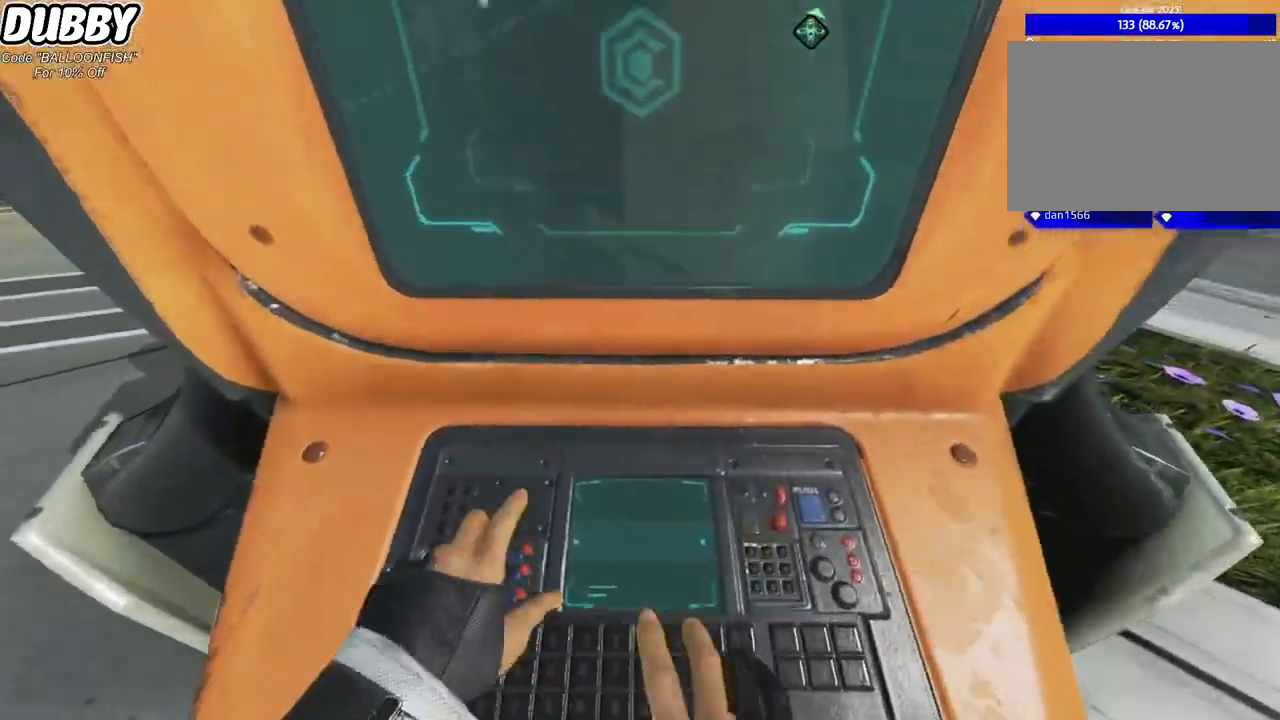
{"keys": [], "mouse": [], "events": []}
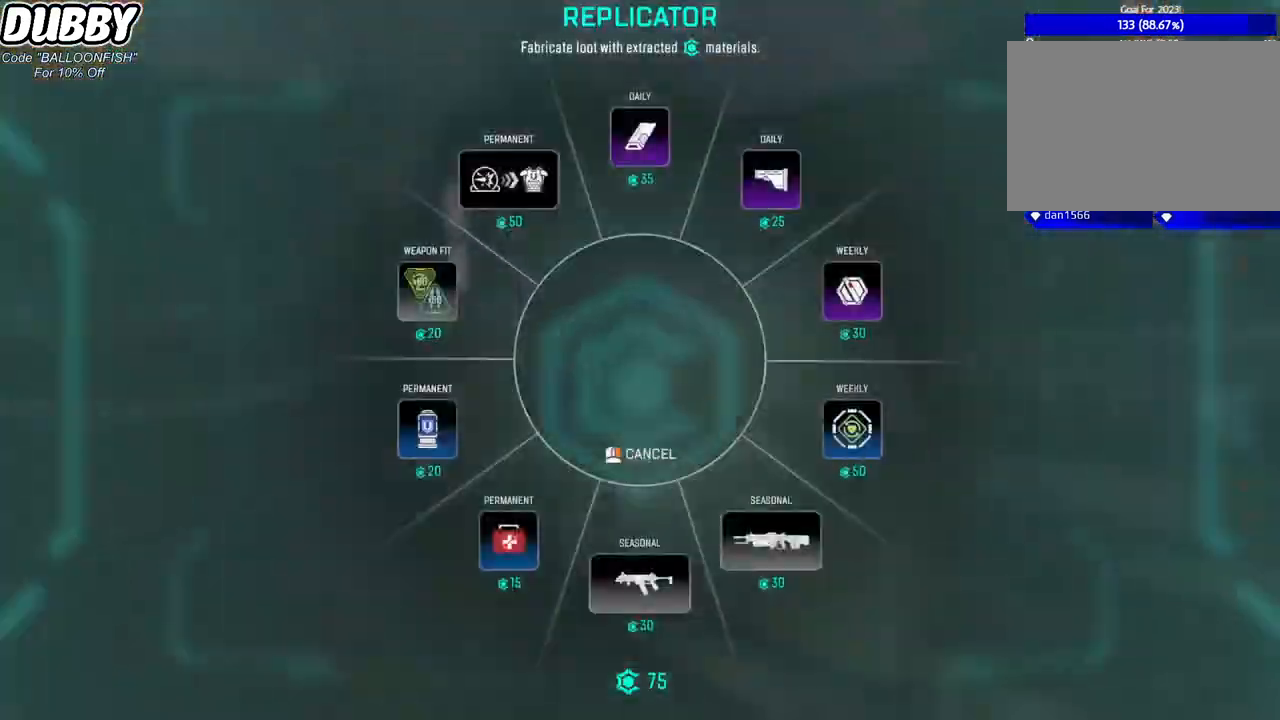
{"keys": [], "mouse": ["left"], "events": [[501, "mouse_left", "down"]]}
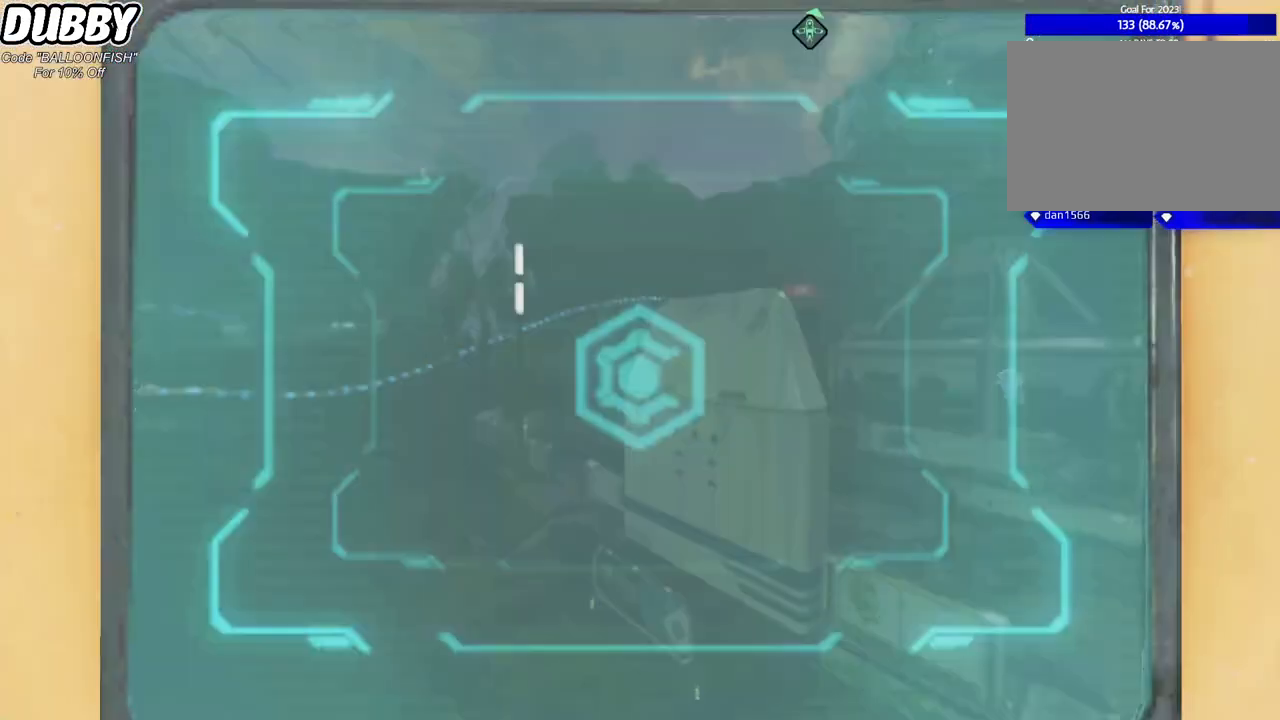
{"keys": ["a"], "mouse": [], "events": [[66, "mouse_left", "up"], [233, "a", "down"]]}
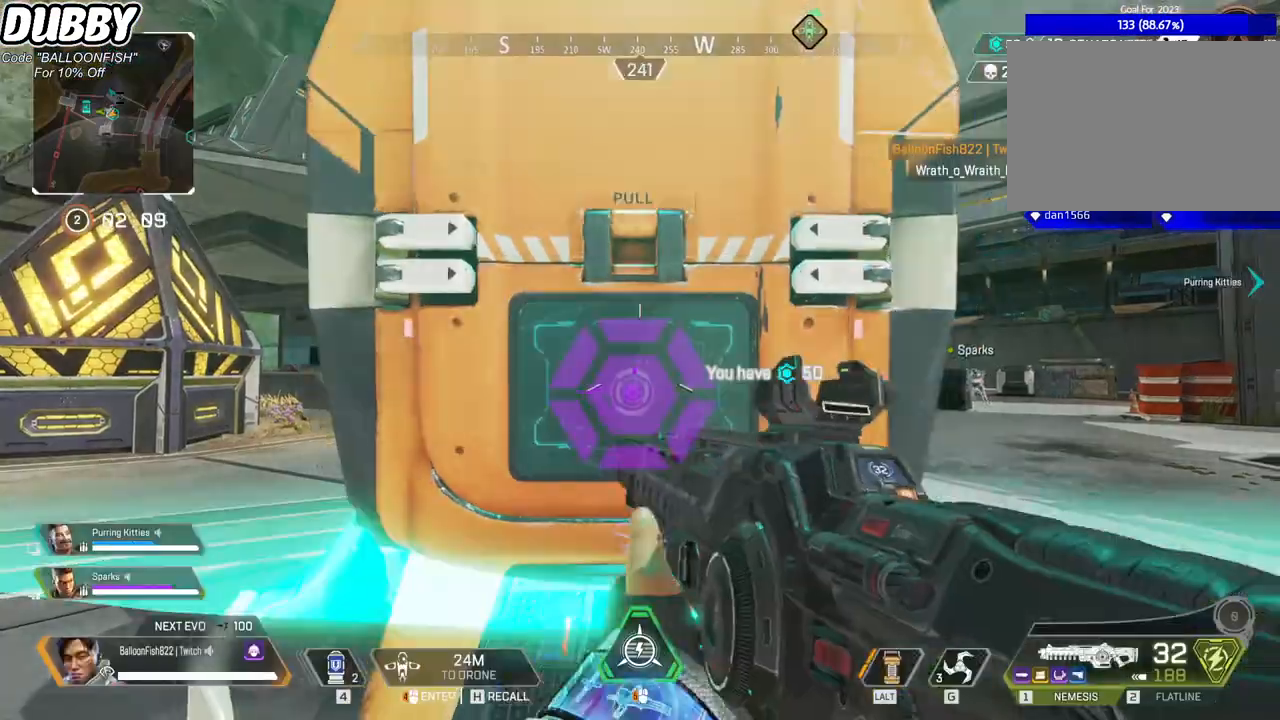
{"keys": ["a"], "mouse": [], "events": [[66, "w", "down"], [267, "w", "up"]]}
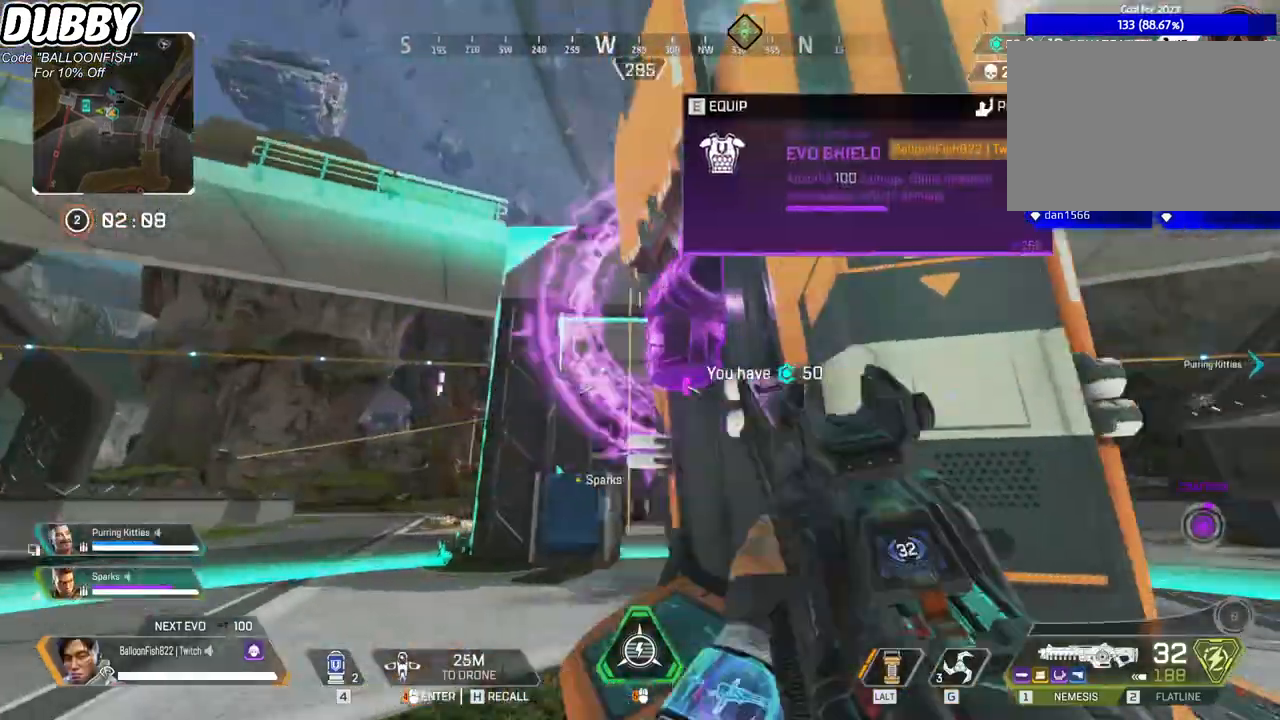
{"keys": ["a", "e", "w"], "mouse": [], "events": [[34, "a", "up"], [101, "e", "down"], [134, "e", "up"], [334, "a", "down"], [368, "w", "down"], [468, "e", "down"]]}
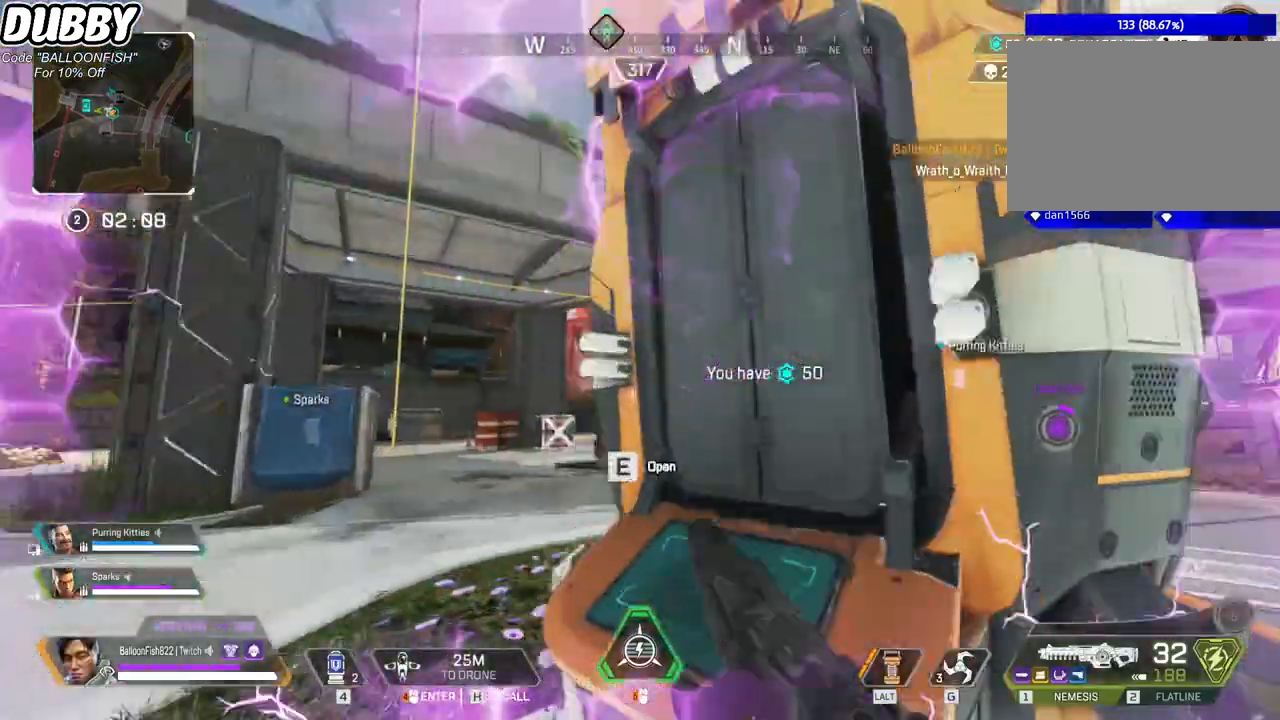
{"keys": ["e"], "mouse": [], "events": [[67, "a", "up"], [67, "w", "up"]]}
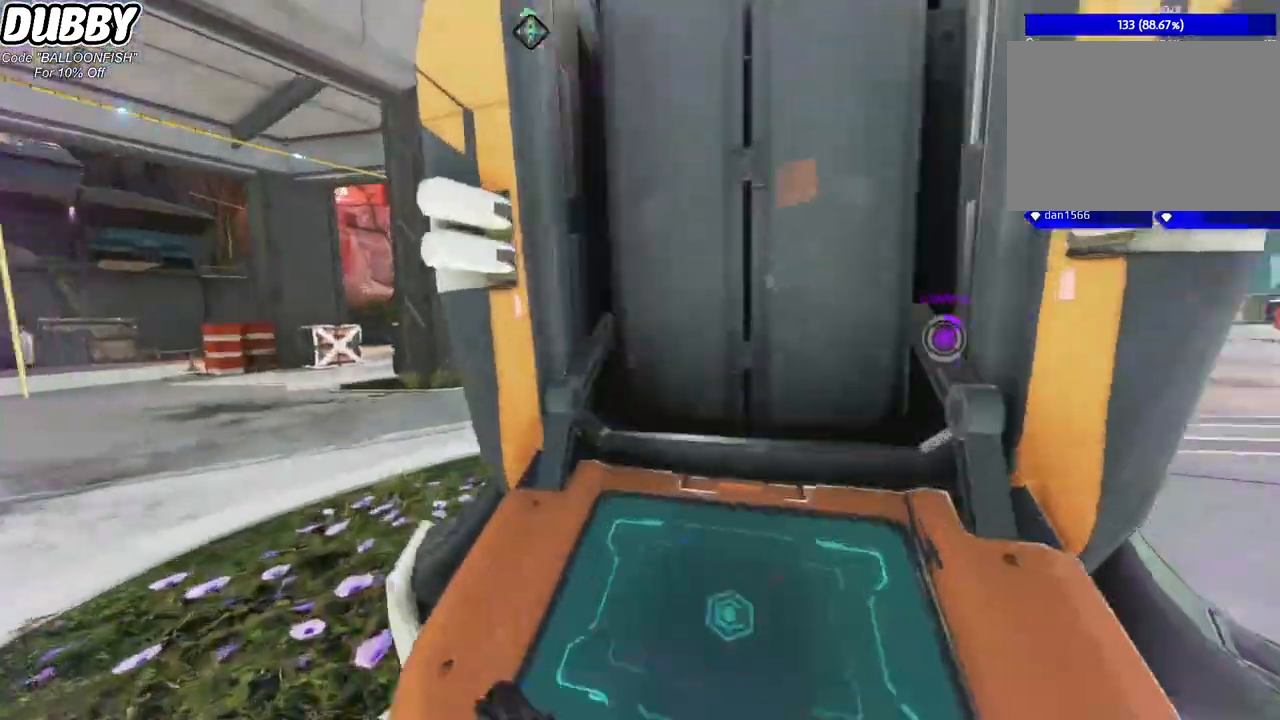
{"keys": [], "mouse": [], "events": [[134, "e", "up"]]}
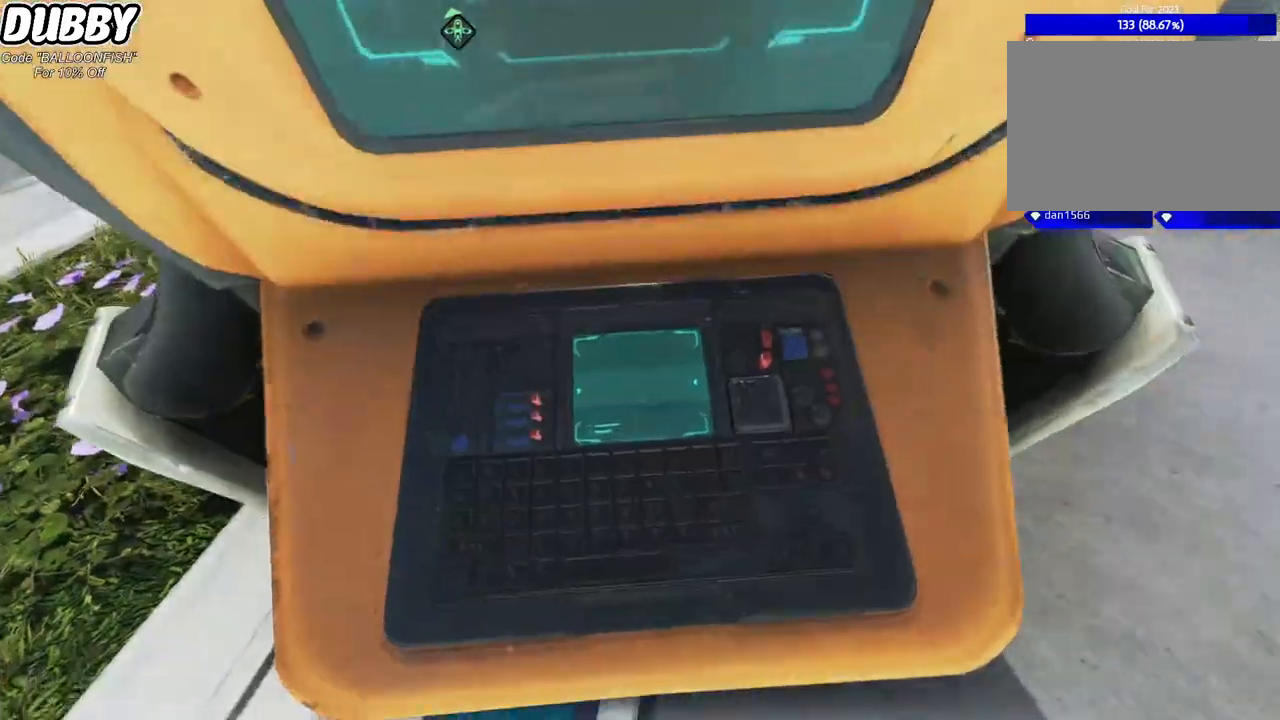
{"keys": [], "mouse": [], "events": []}
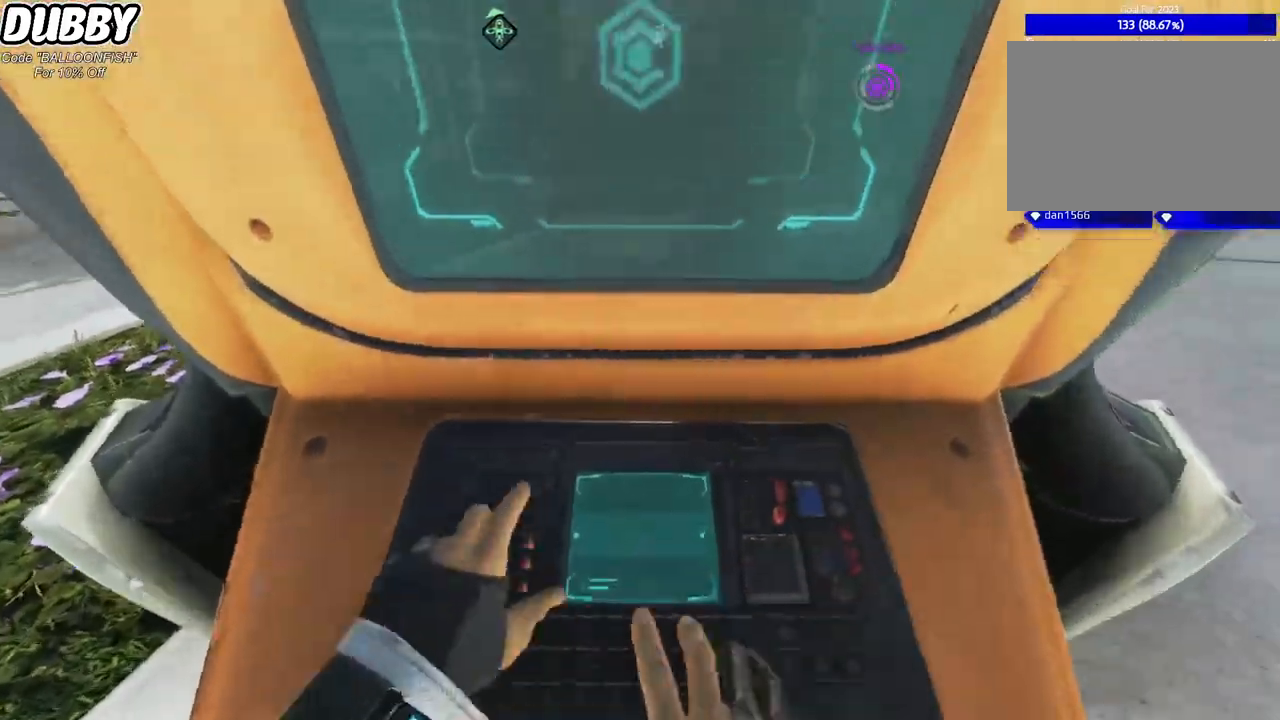
{"keys": [], "mouse": [], "events": []}
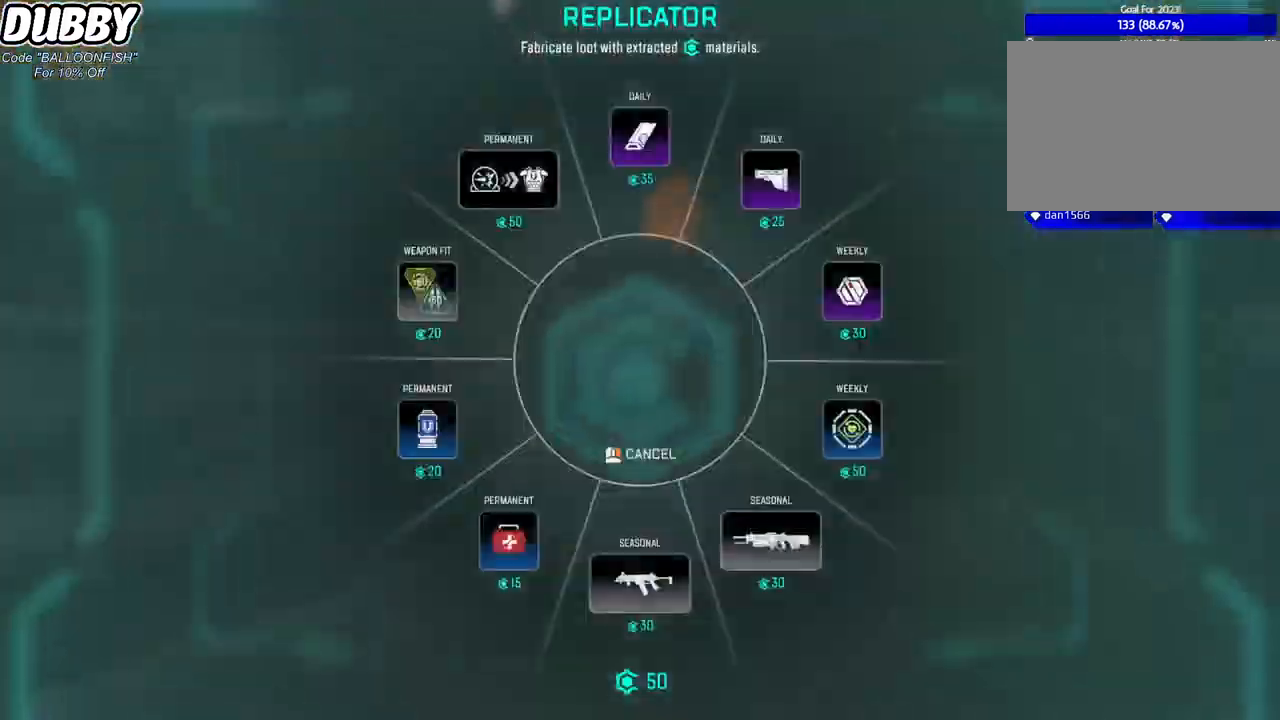
{"keys": [], "mouse": [], "events": [[367, "mouse_left", "down"], [467, "mouse_left", "up"]]}
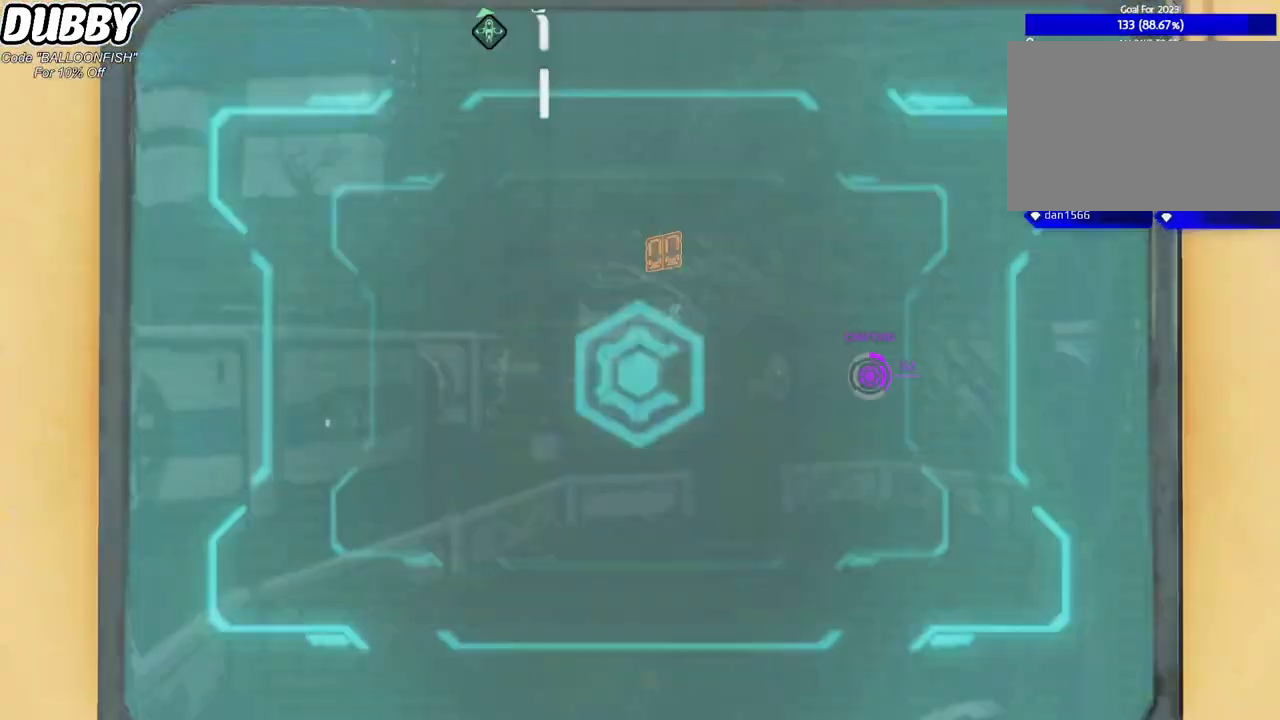
{"keys": ["d", "s"], "mouse": [], "events": [[101, "s", "down"], [334, "d", "down"]]}
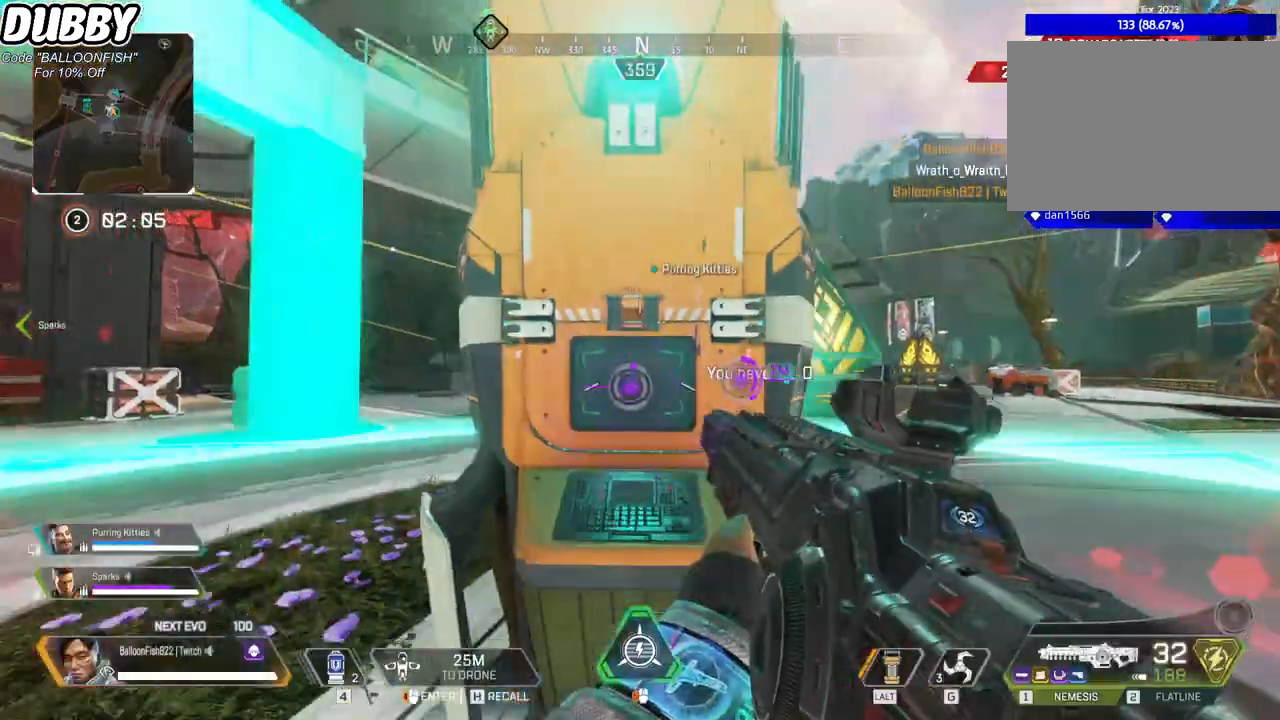
{"keys": ["a", "w"], "mouse": [], "events": [[67, "d", "up"], [100, "d", "down"], [267, "s", "up"], [434, "a", "down"], [468, "d", "up"], [468, "w", "down"]]}
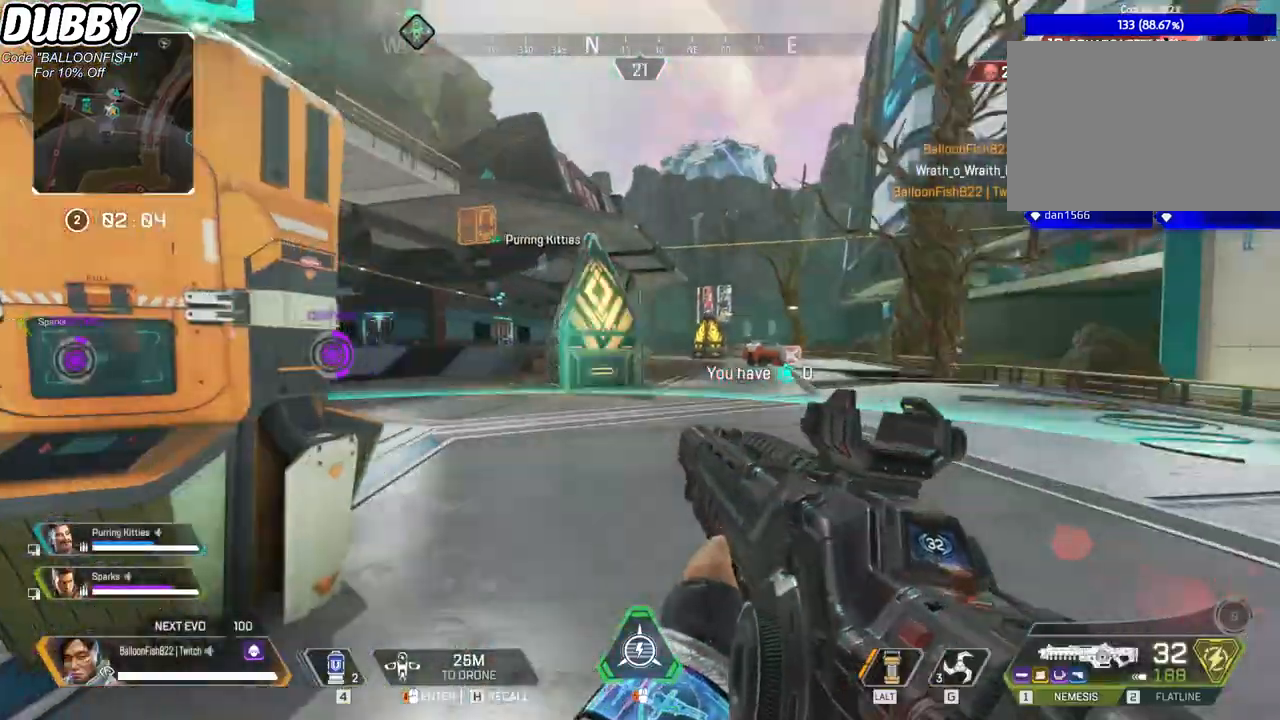
{"keys": ["d"], "mouse": [], "events": [[134, "w", "up"], [467, "a", "up"], [467, "d", "down"]]}
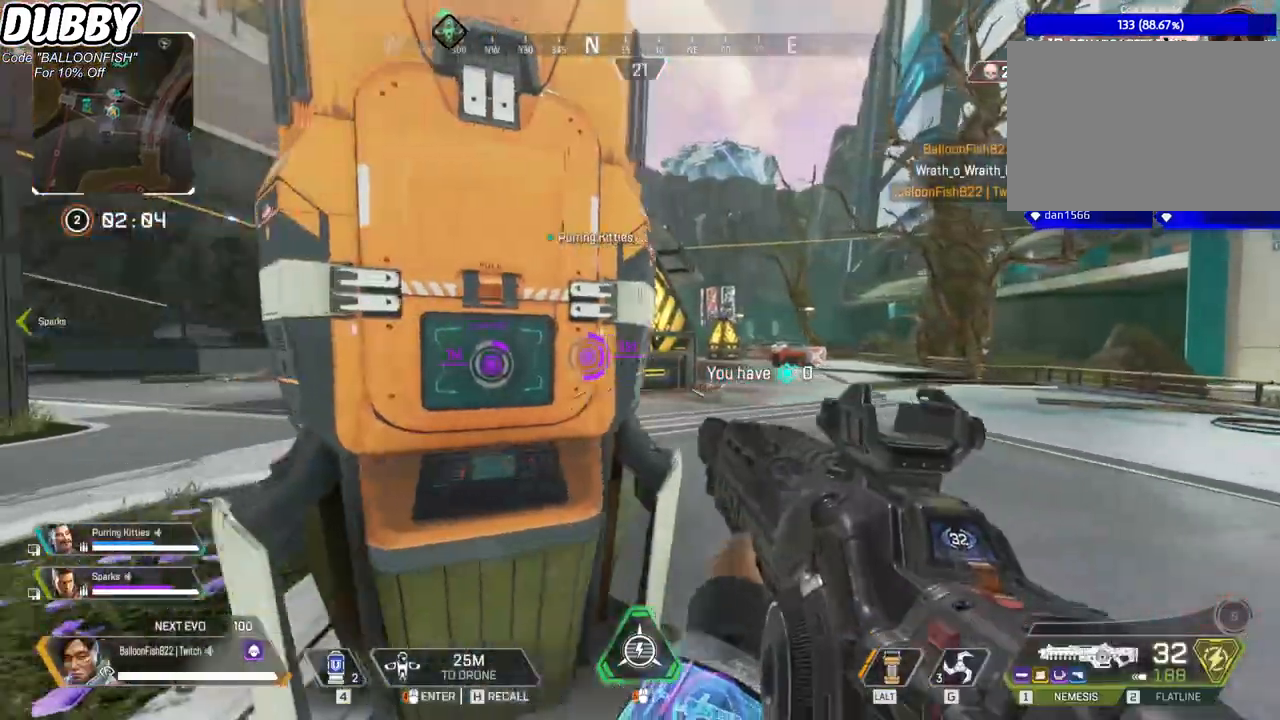
{"keys": ["d", "w"], "mouse": [], "events": [[434, "w", "down"]]}
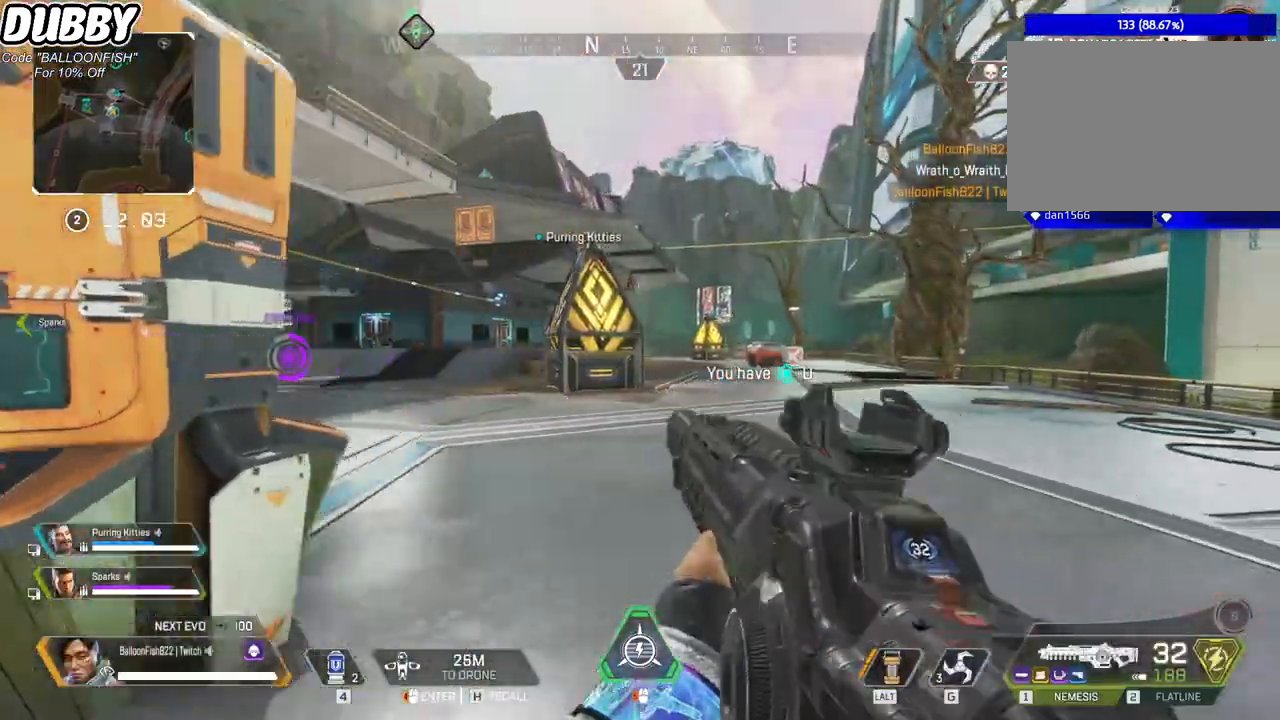
{"keys": ["d"], "mouse": [], "events": [[300, "w", "up"]]}
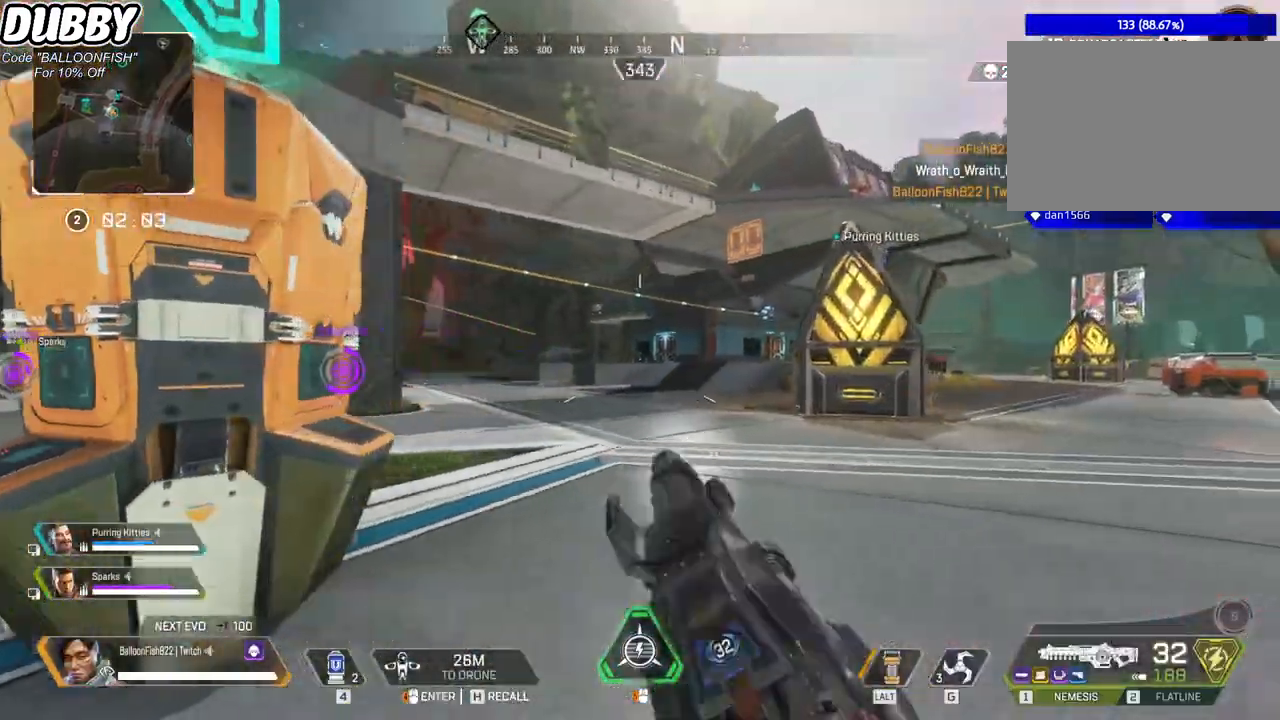
{"keys": ["a", "w"], "mouse": [], "events": [[166, "a", "down"], [233, "d", "up"], [500, "w", "down"]]}
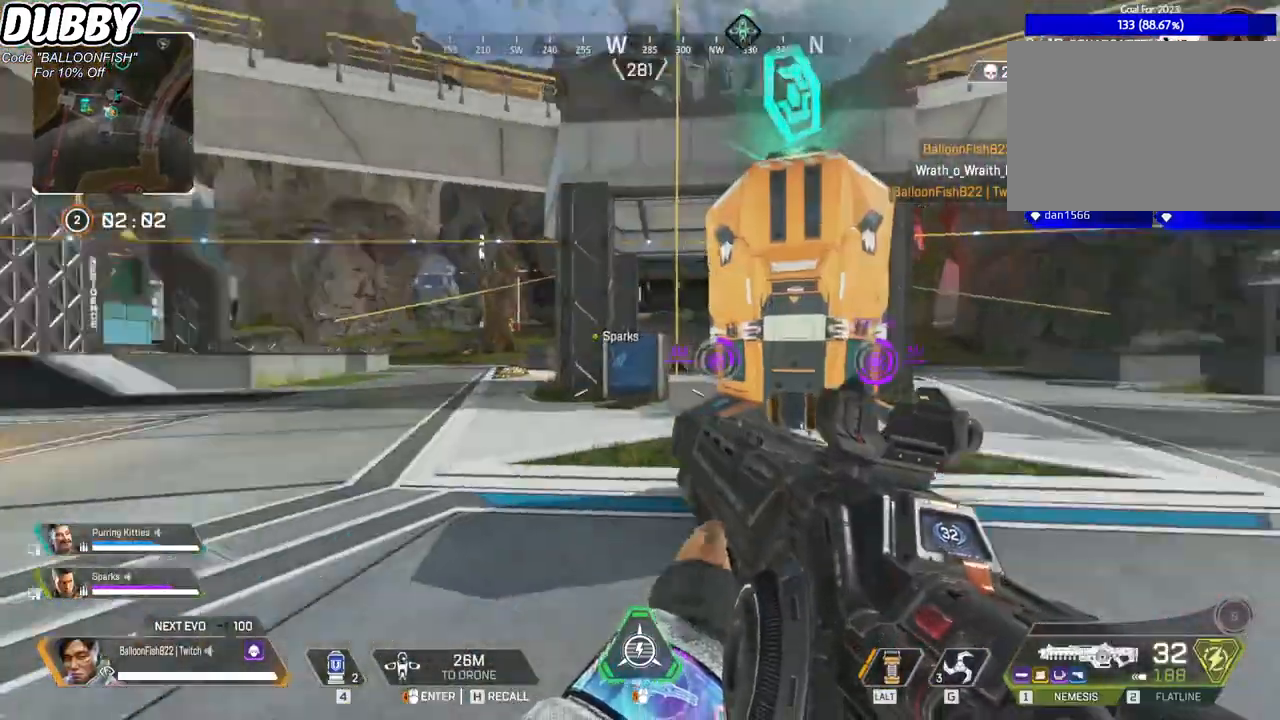
{"keys": ["a", "w"], "mouse": [], "events": []}
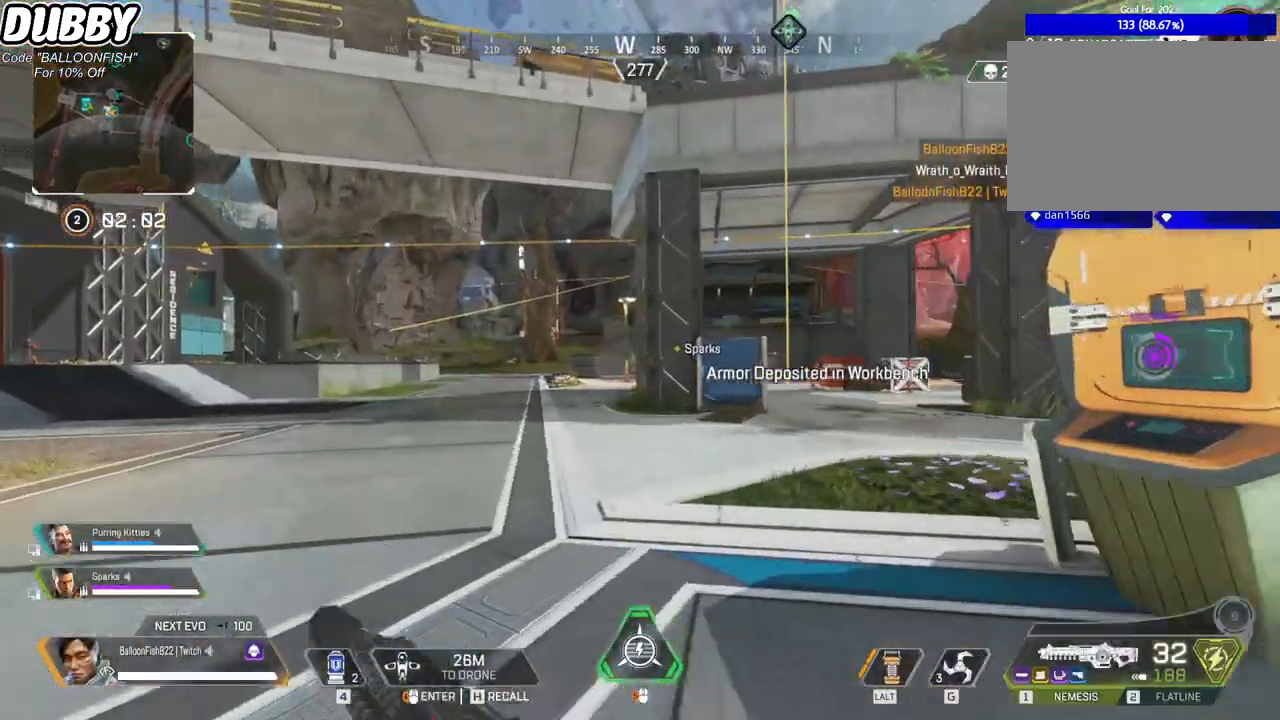
{"keys": ["d"], "mouse": [], "events": [[34, "w", "up"], [67, "d", "down"], [134, "a", "up"]]}
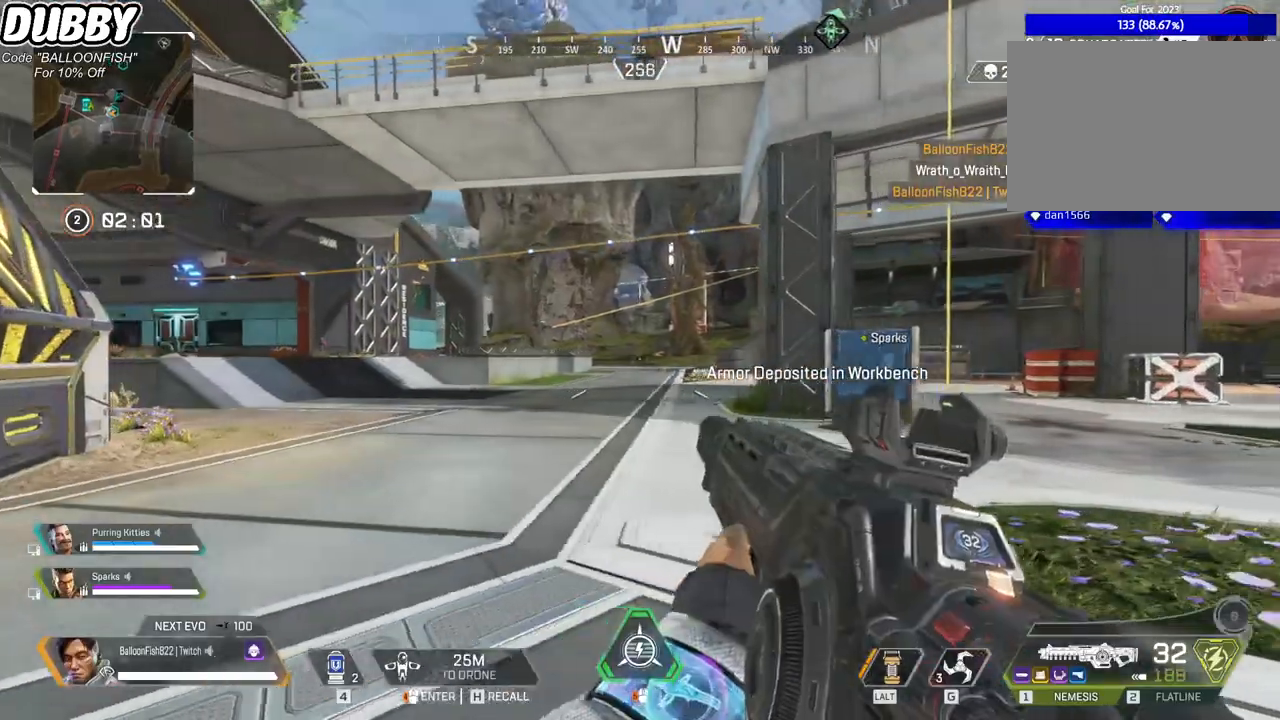
{"keys": ["a", "s"], "mouse": [], "events": [[334, "s", "down"], [434, "d", "up"], [501, "a", "down"]]}
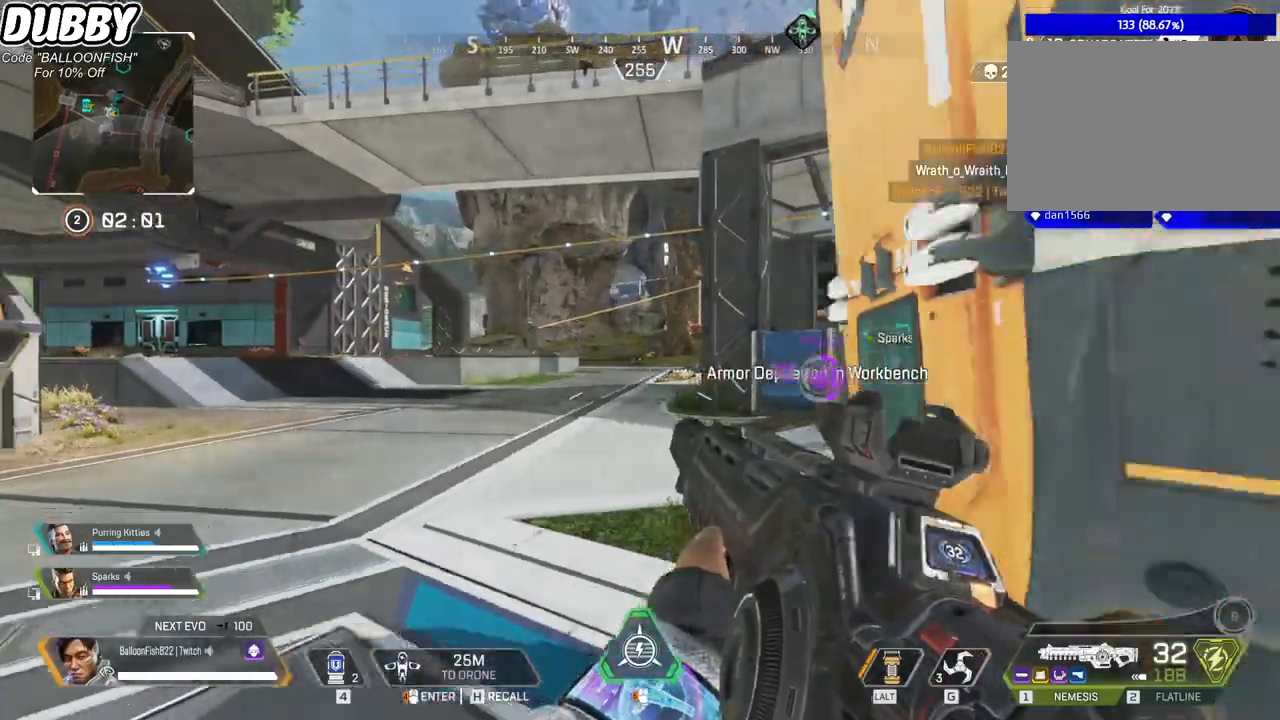
{"keys": ["d"], "mouse": [], "events": [[167, "s", "up"], [434, "a", "up"], [434, "d", "down"]]}
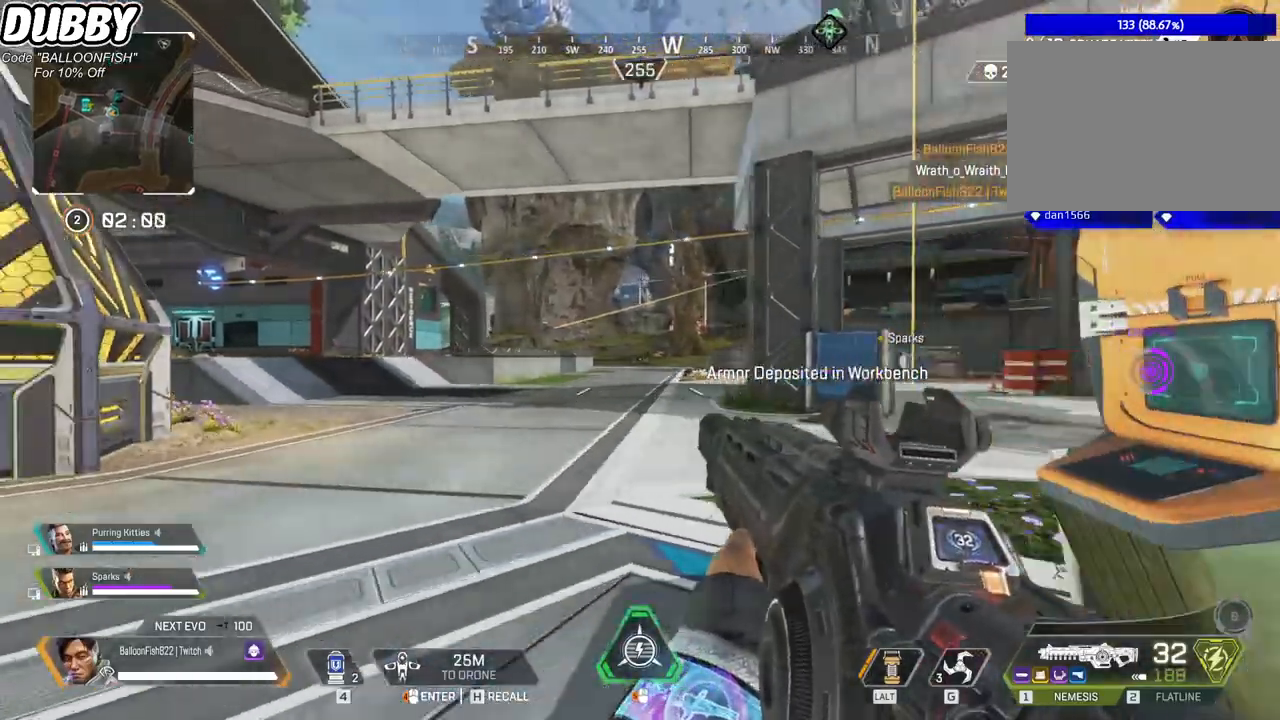
{"keys": ["a"], "mouse": [], "events": [[367, "a", "down"], [400, "d", "up"]]}
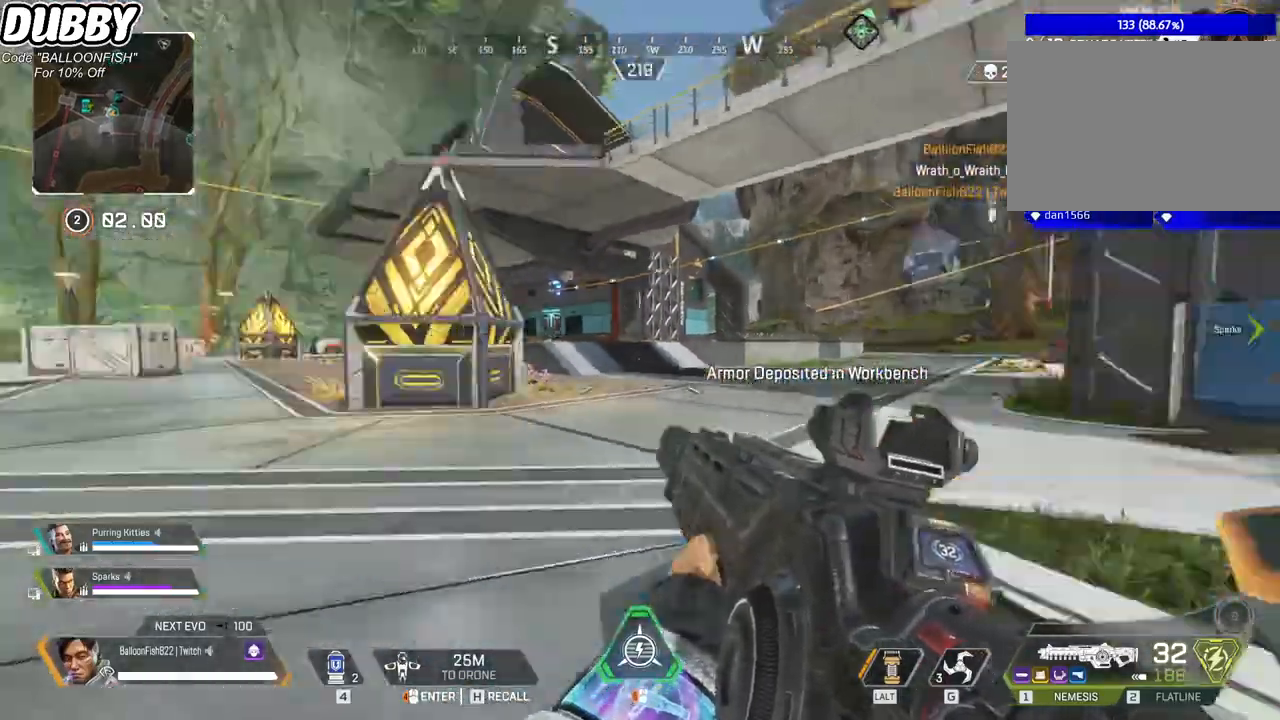
{"keys": ["d"], "mouse": [], "events": [[367, "d", "down"], [434, "a", "up"]]}
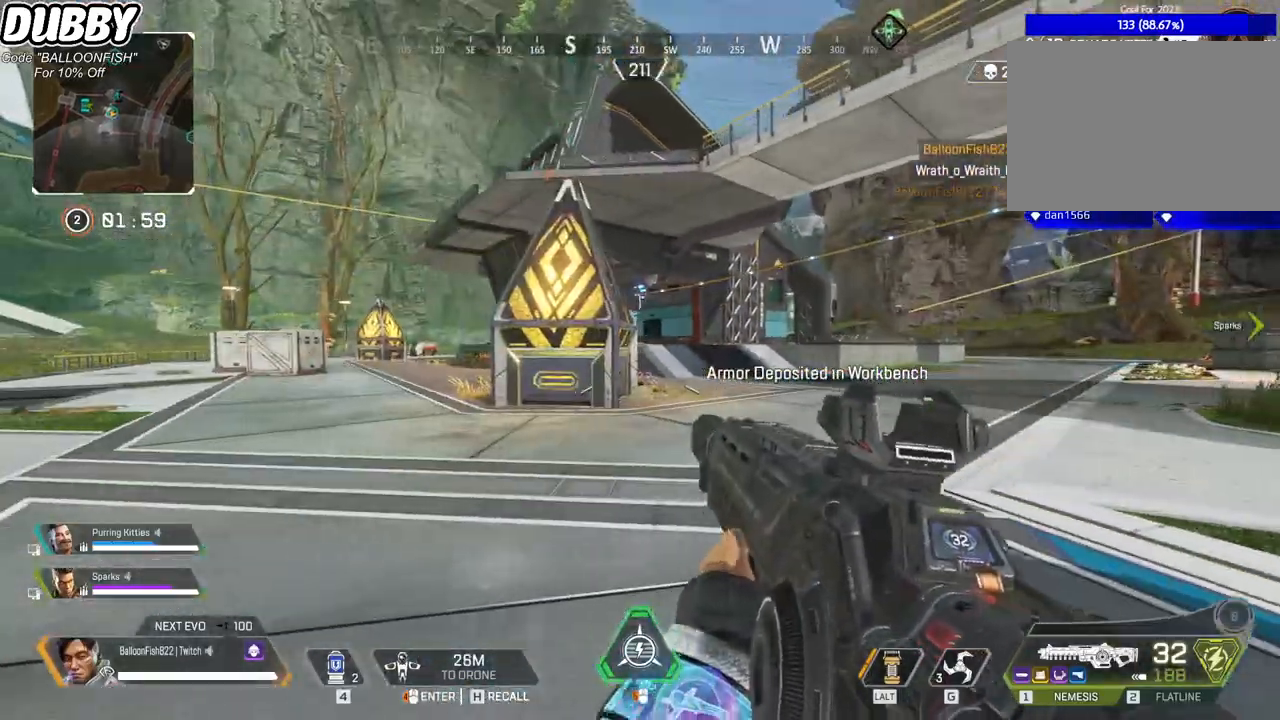
{"keys": ["a"], "mouse": [], "events": [[434, "a", "down"], [434, "d", "up"]]}